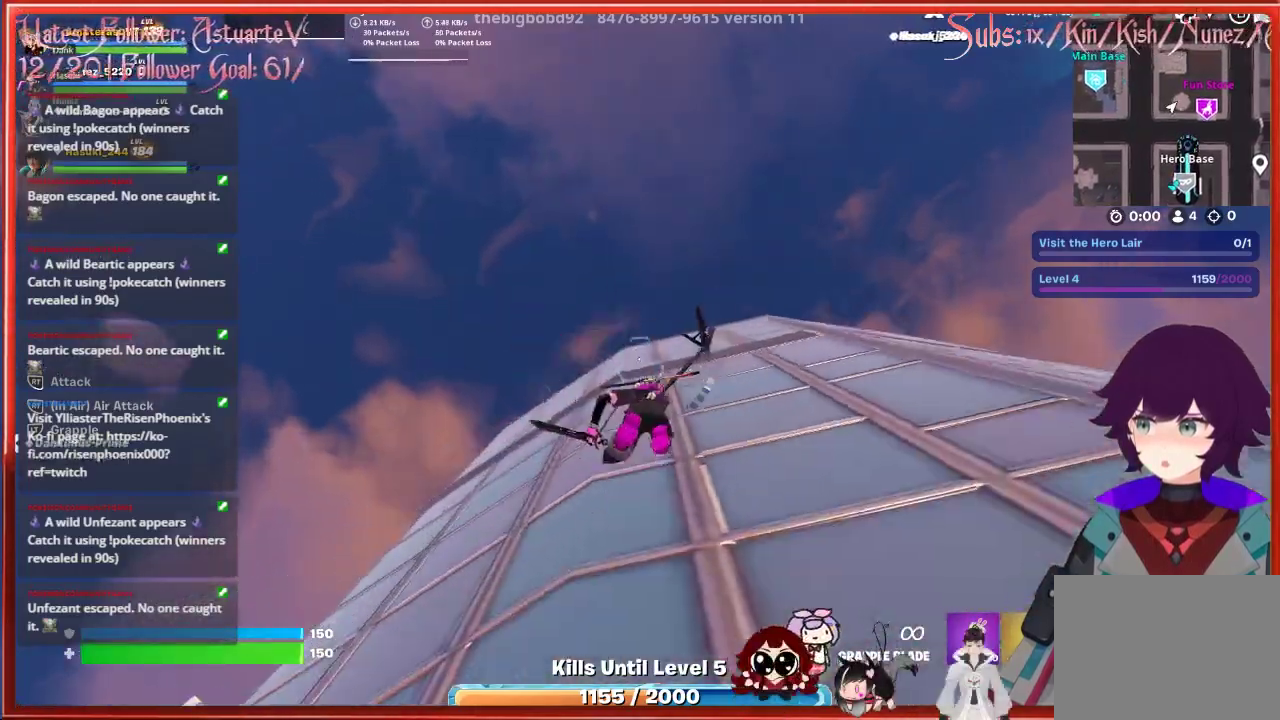
Gameplay with a controller (Xbox layout); each line is a JSON object with the inputs held at the frame after it. "events" lists button and stick changes between this image and that frame as [ms after this image, input, new state], when the widget could be followed in between.
{"buttons": [], "left_stick": "up", "right_stick": "down-right", "events": [[400, "right_stick", "down-right"]]}
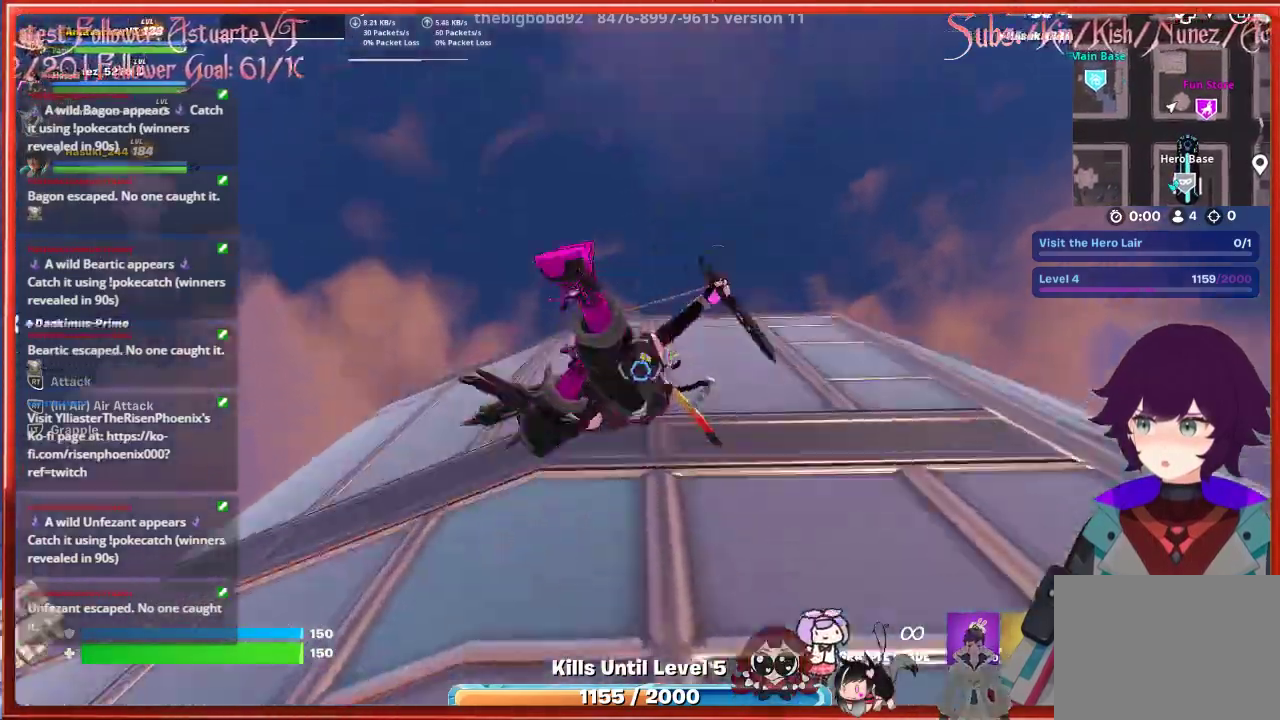
{"buttons": [], "left_stick": "up-left", "right_stick": "center", "events": [[450, "left_stick", "up-left"], [450, "right_stick", "center"]]}
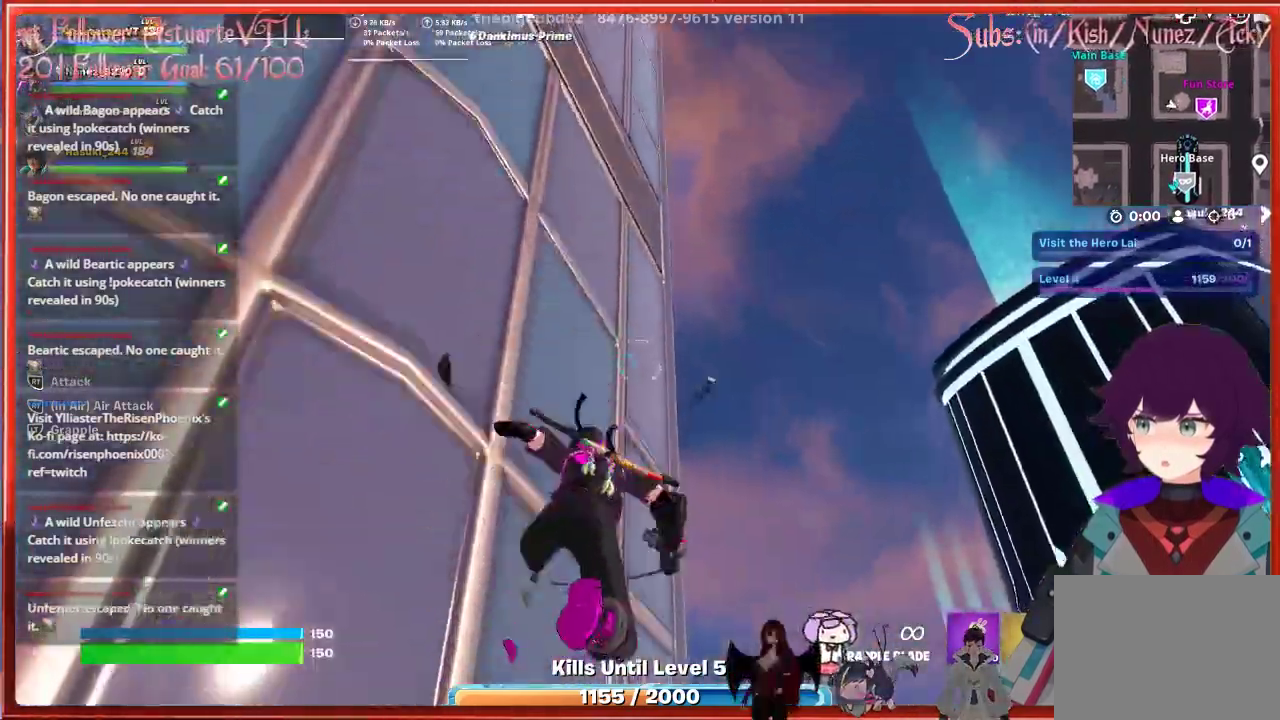
{"buttons": [], "left_stick": "up-left", "right_stick": "center", "events": []}
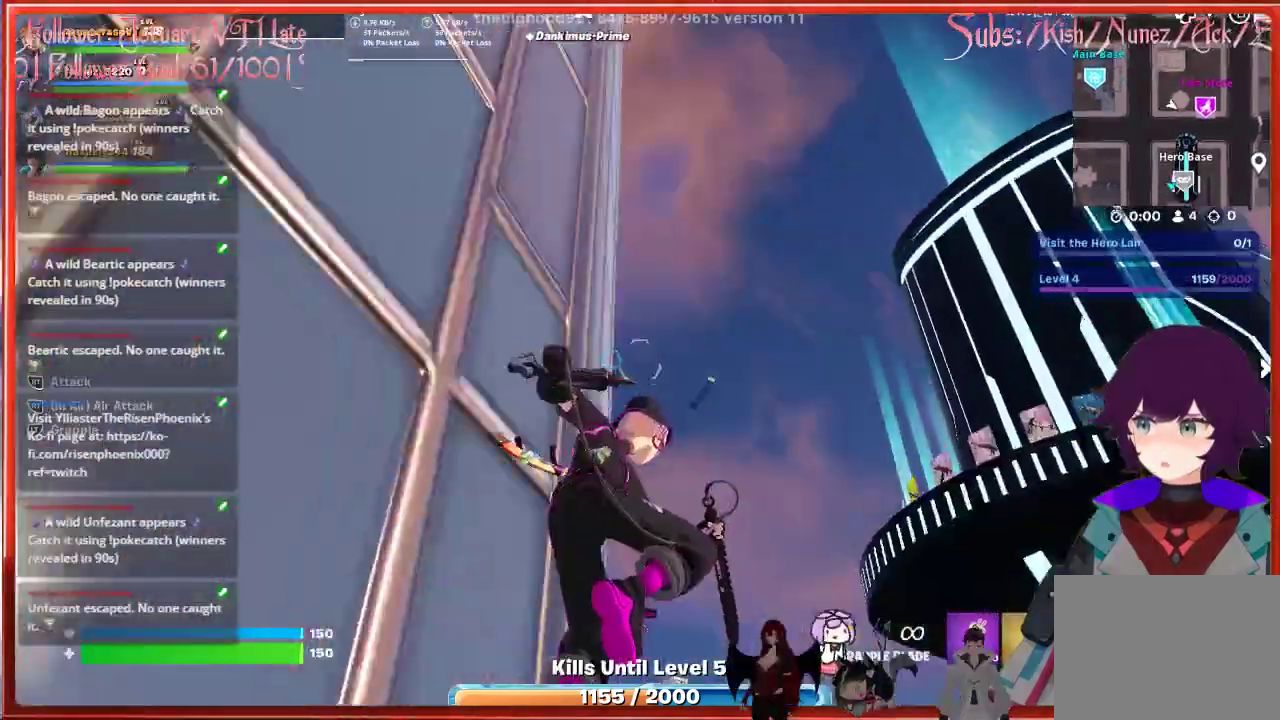
{"buttons": [], "left_stick": "up-left", "right_stick": "down", "events": [[17, "R3", "down"], [133, "R3", "up"], [267, "right_stick", "down"]]}
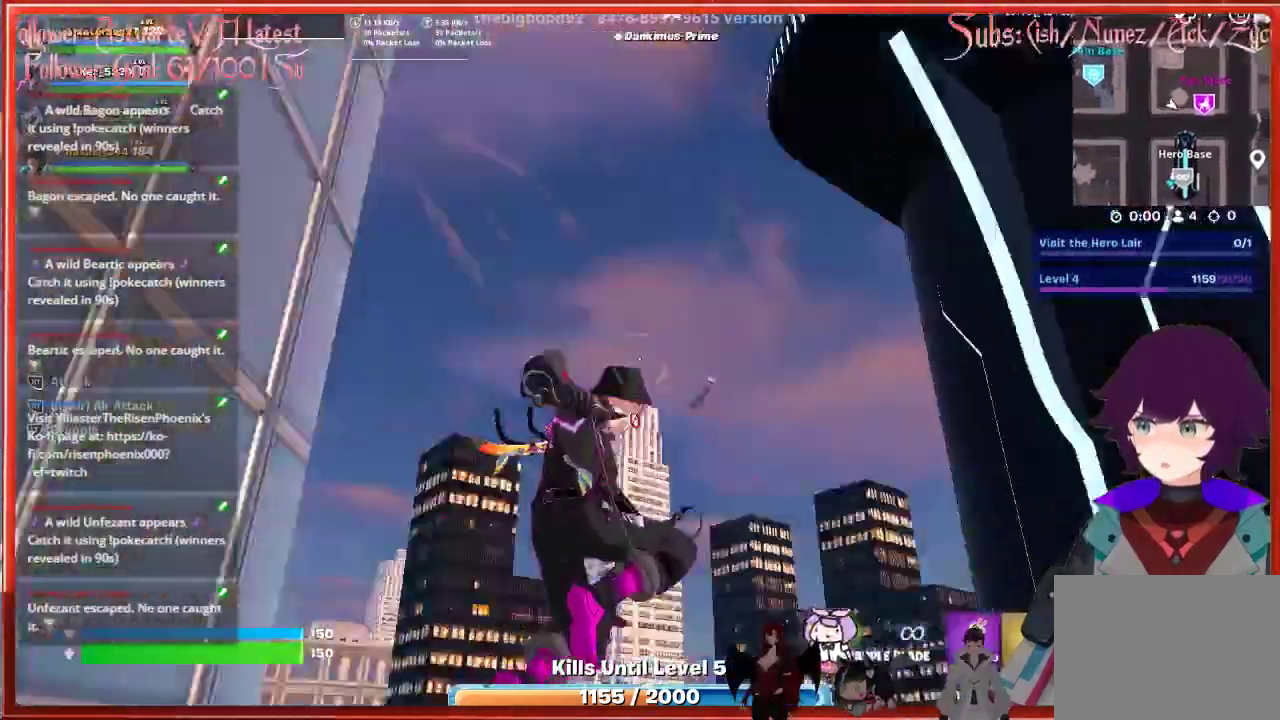
{"buttons": [], "left_stick": "up-left", "right_stick": "center", "events": [[400, "right_stick", "center"]]}
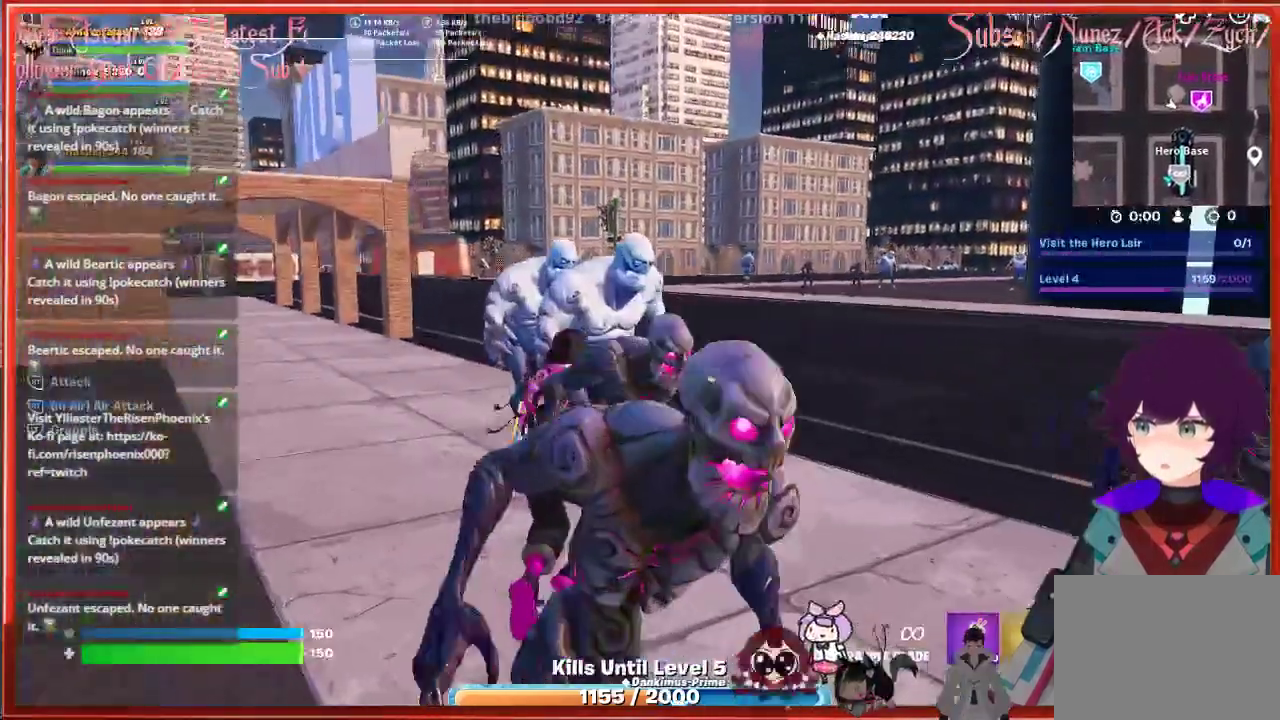
{"buttons": [], "left_stick": "up-left", "right_stick": "center", "events": []}
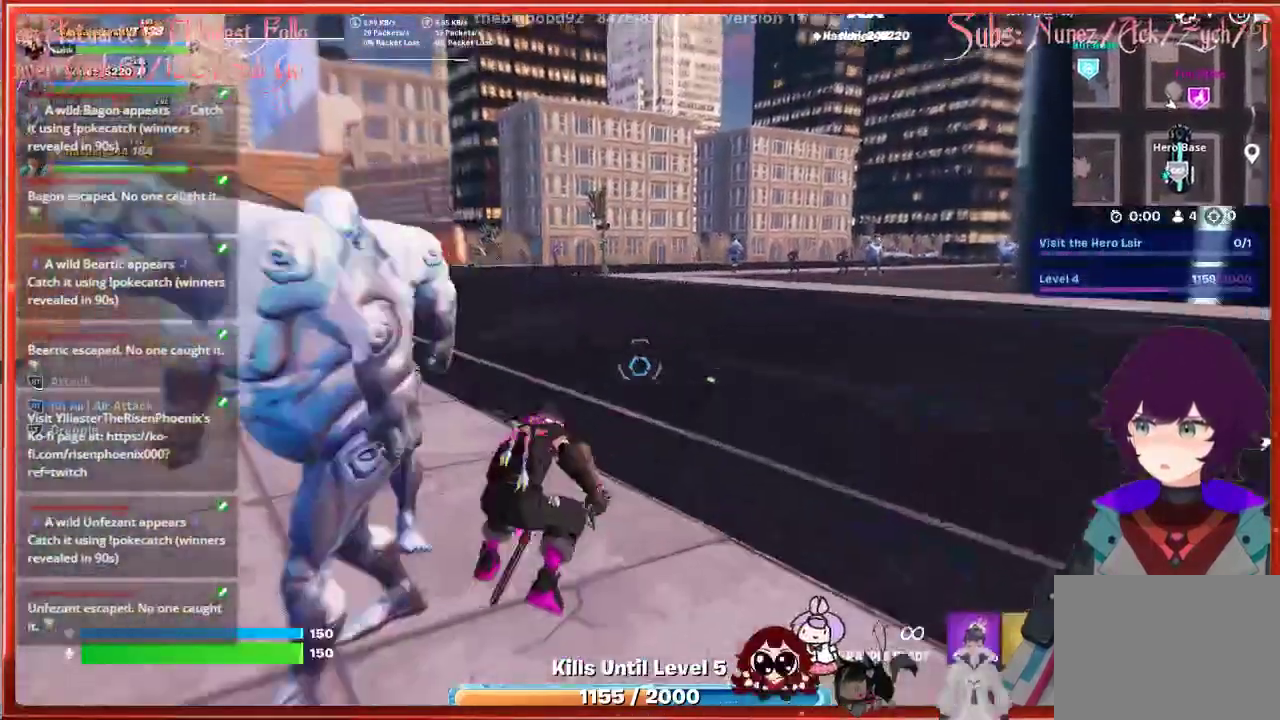
{"buttons": [], "left_stick": "up-left", "right_stick": "left", "events": [[167, "R3", "down"], [300, "R3", "up"], [433, "right_stick", "left"]]}
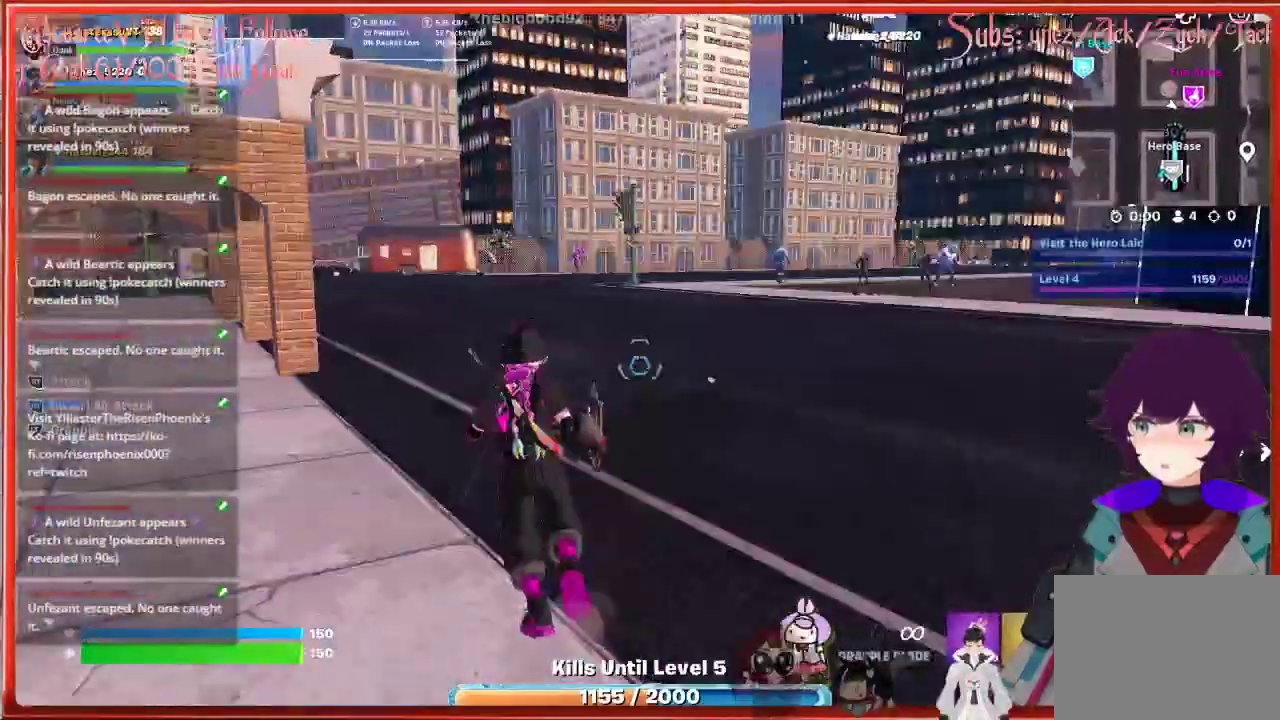
{"buttons": [], "left_stick": "up-left", "right_stick": "center", "events": [[67, "right_stick", "up-left"], [267, "right_stick", "center"]]}
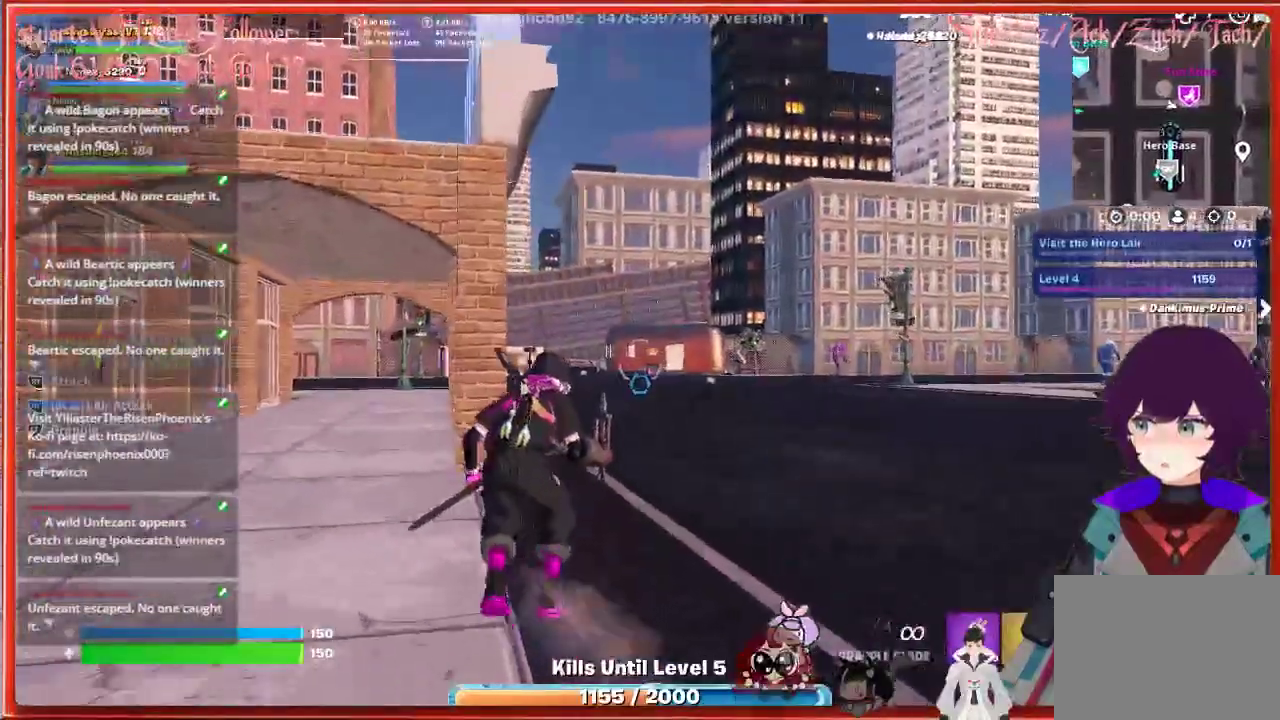
{"buttons": ["A"], "left_stick": "up-left", "right_stick": "center", "events": [[67, "A", "down"], [350, "A", "up"], [433, "A", "down"]]}
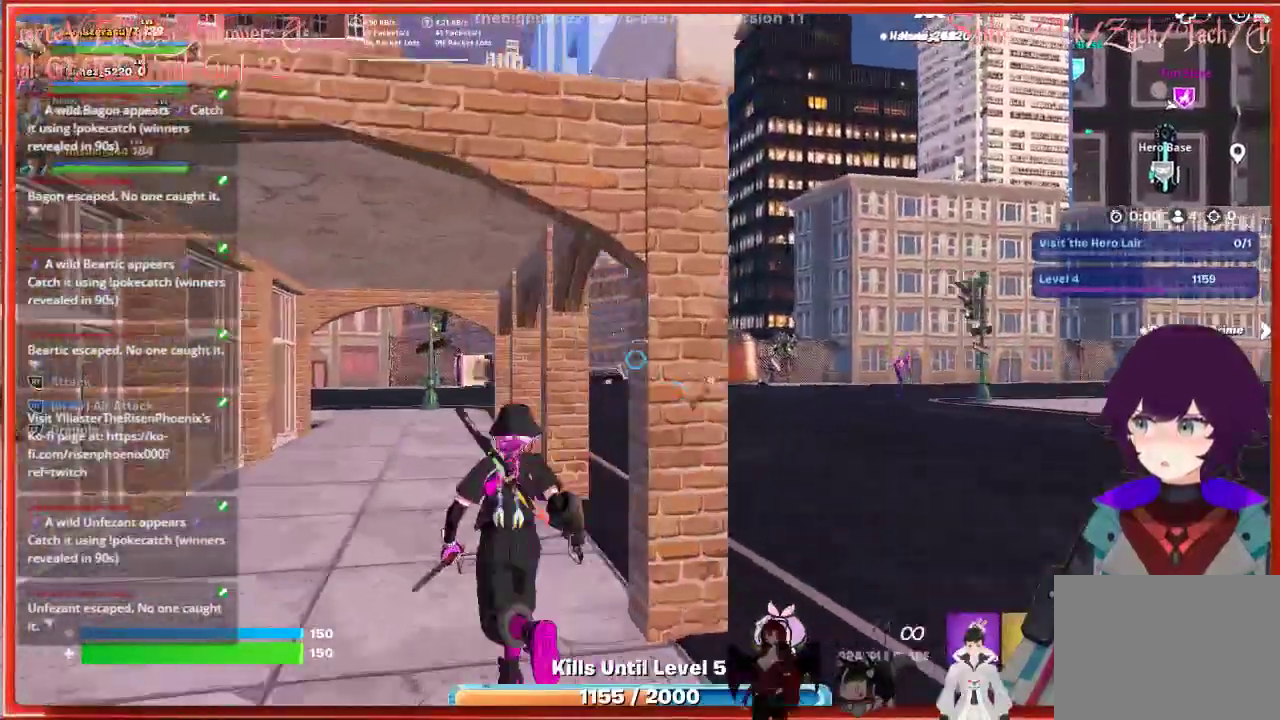
{"buttons": [], "left_stick": "down-left", "right_stick": "center", "events": [[83, "A", "up"], [217, "left_stick", "down-left"], [317, "A", "down"], [483, "A", "up"]]}
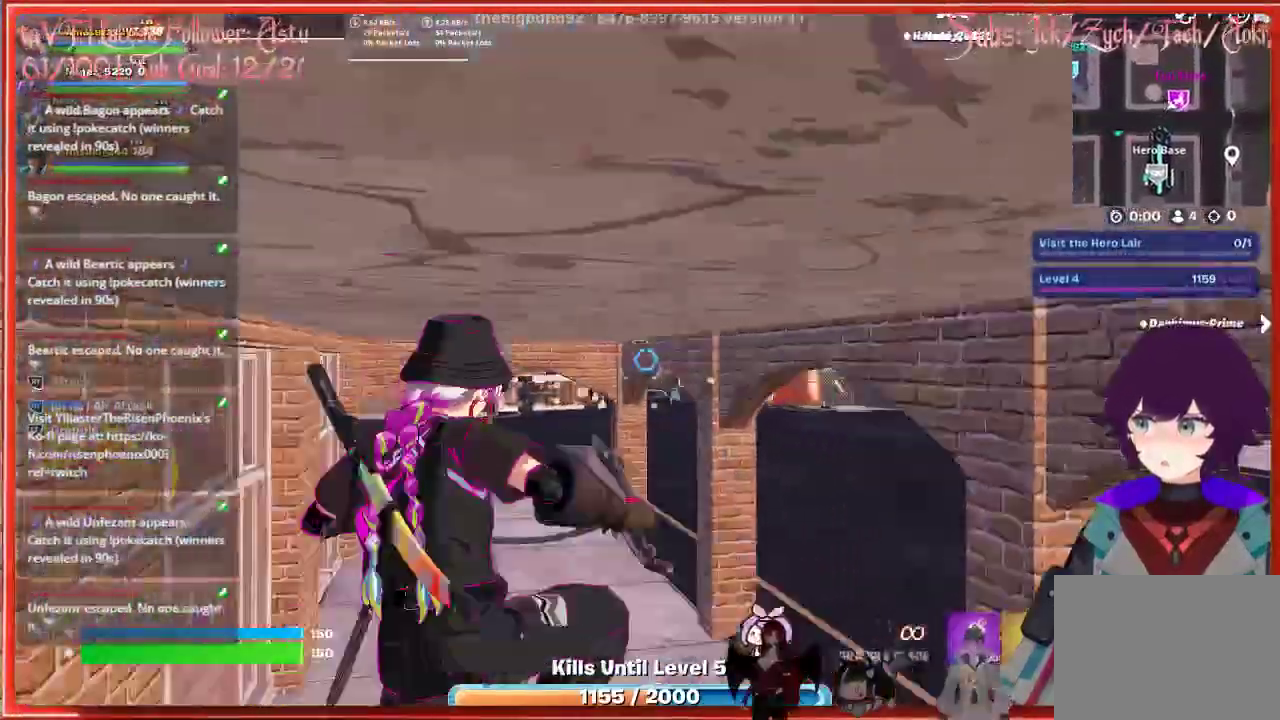
{"buttons": [], "left_stick": "down-right", "right_stick": "down-right", "events": [[100, "left_stick", "down"], [400, "left_stick", "down-right"], [500, "right_stick", "down-right"]]}
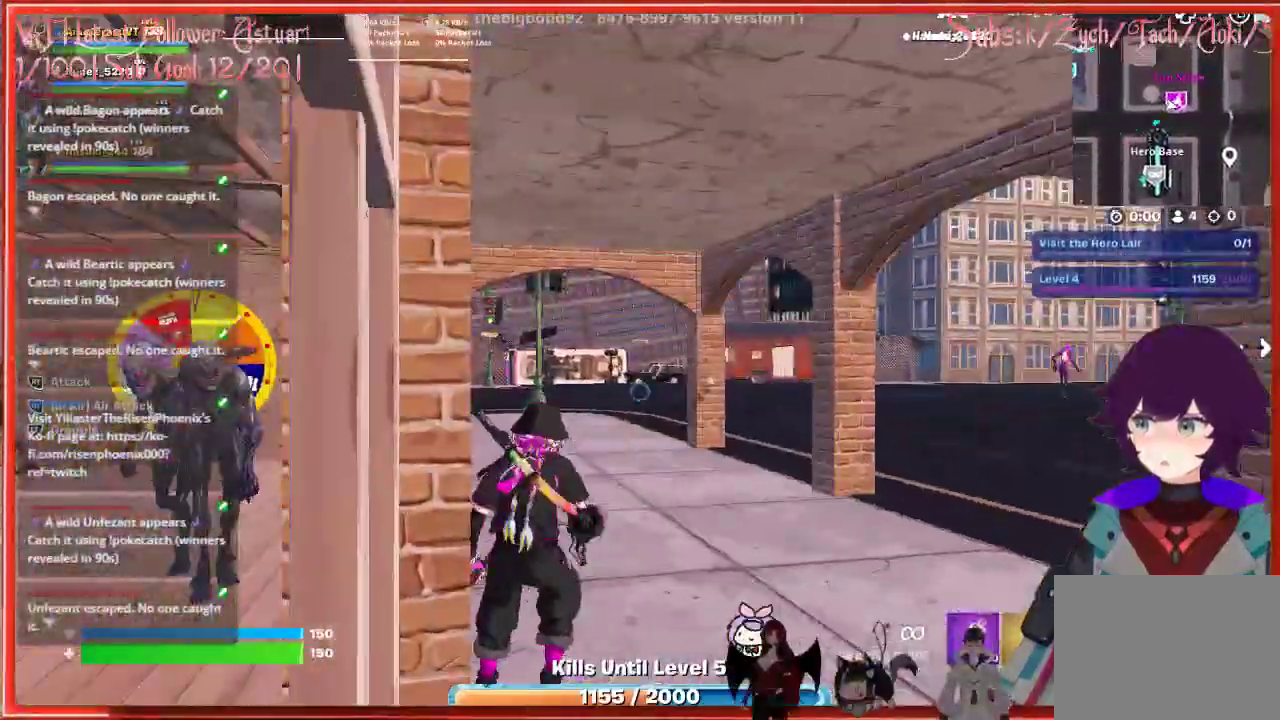
{"buttons": [], "left_stick": "right", "right_stick": "center", "events": [[117, "right_stick", "center"], [467, "left_stick", "right"]]}
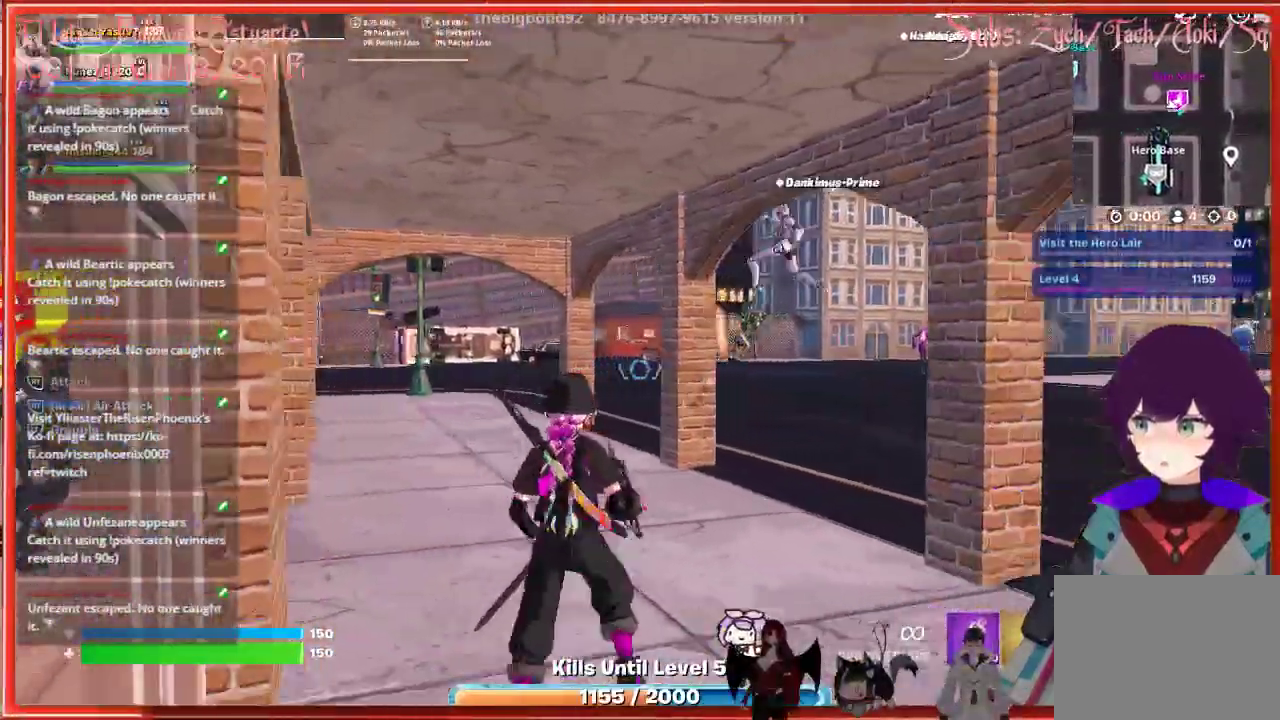
{"buttons": [], "left_stick": "right", "right_stick": "center", "events": []}
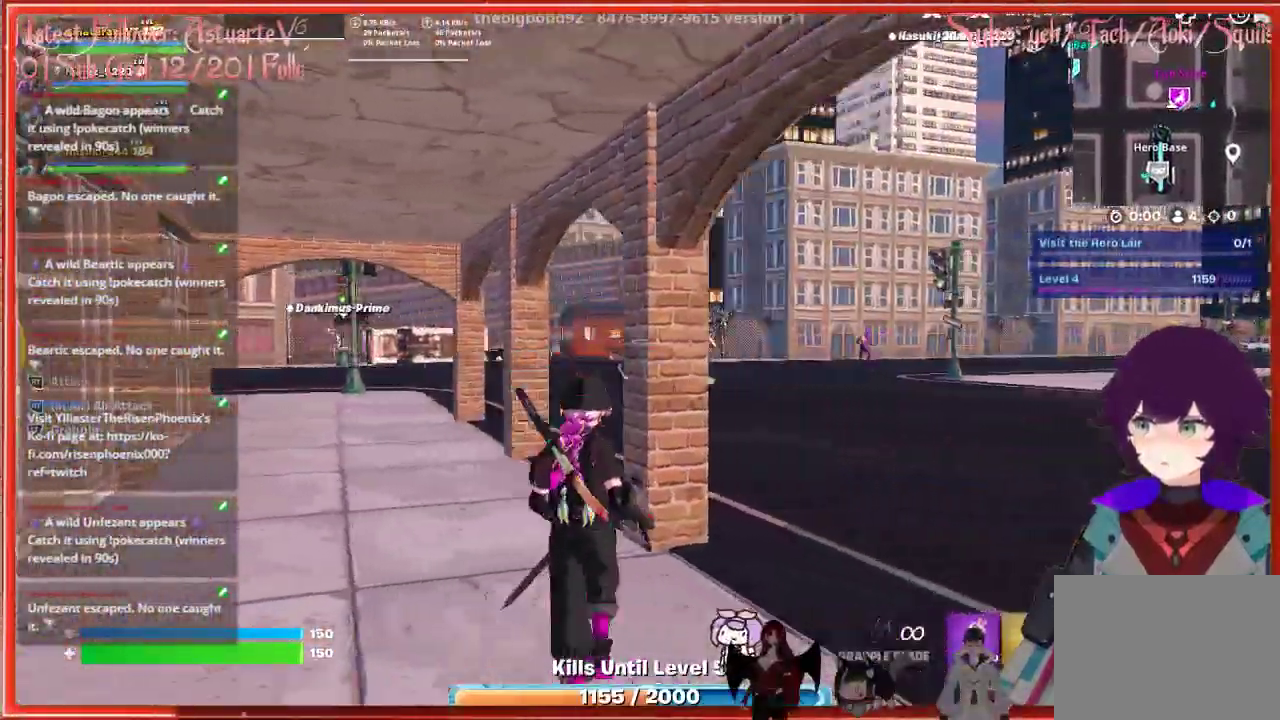
{"buttons": [], "left_stick": "up", "right_stick": "center", "events": [[267, "left_stick", "up-right"], [333, "R1", "down"], [433, "left_stick", "up"], [467, "R1", "up"]]}
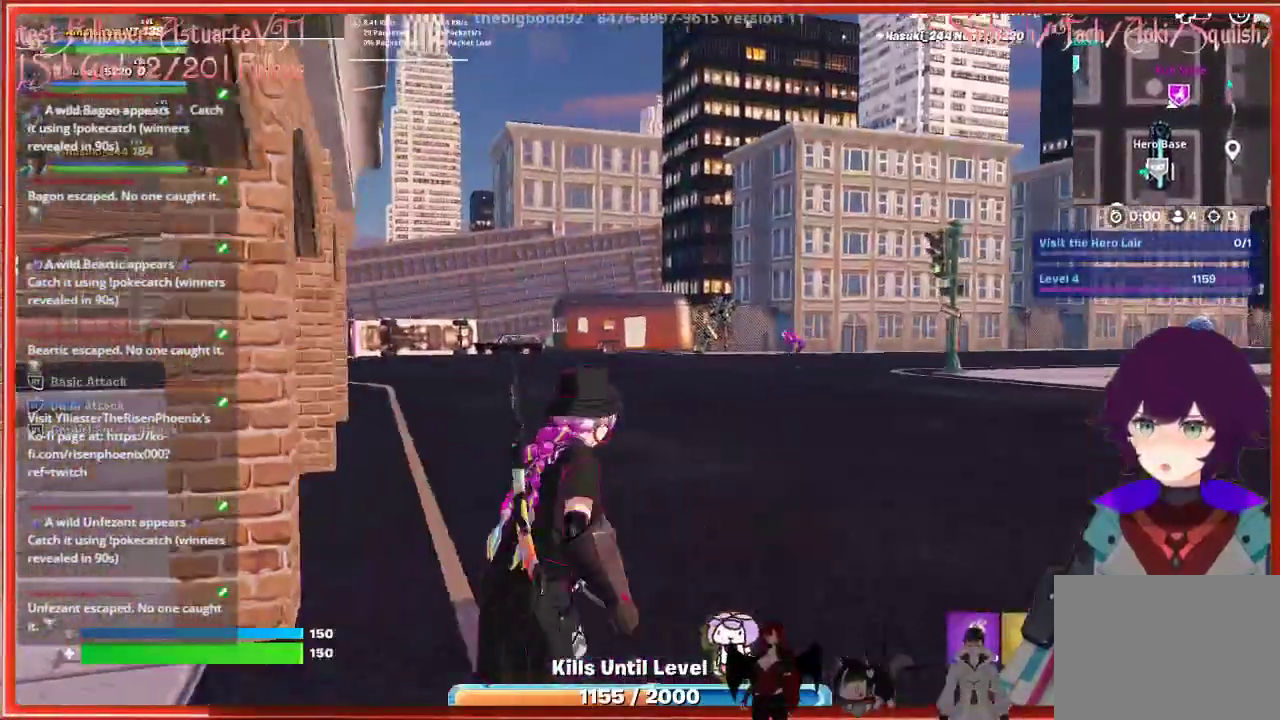
{"buttons": [], "left_stick": "up", "right_stick": "left", "events": [[267, "right_stick", "left"]]}
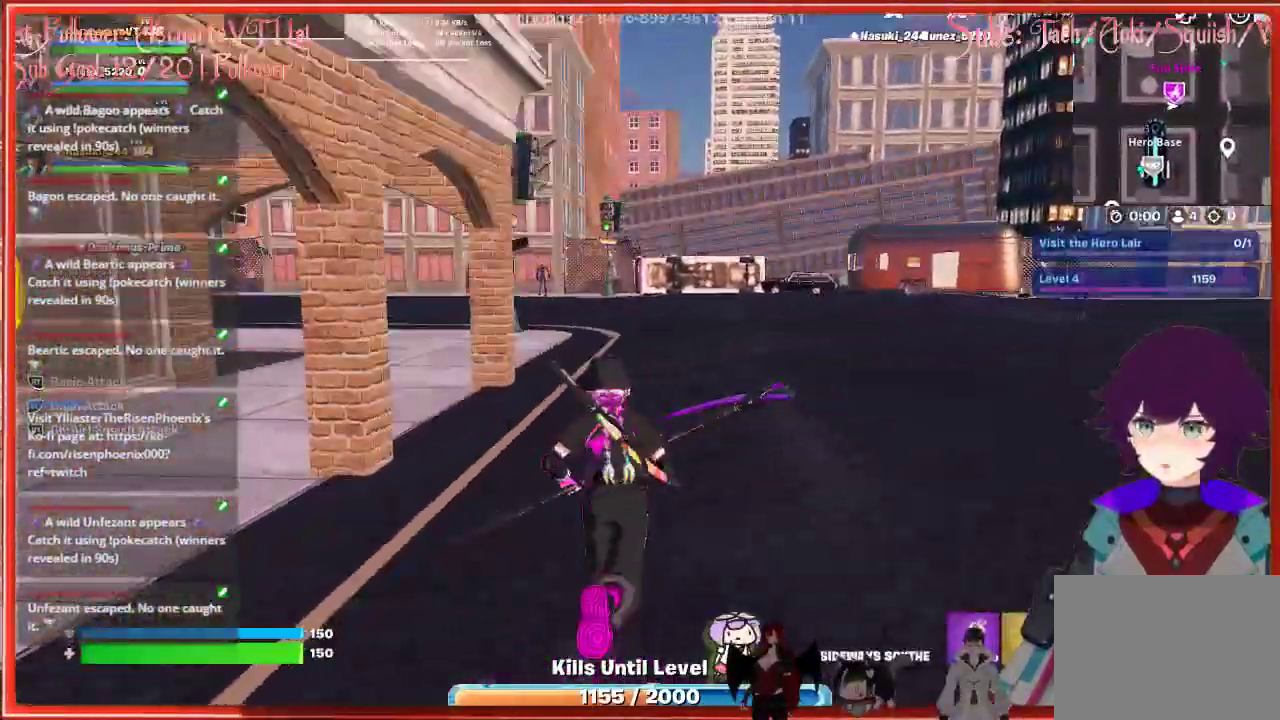
{"buttons": [], "left_stick": "up", "right_stick": "left", "events": []}
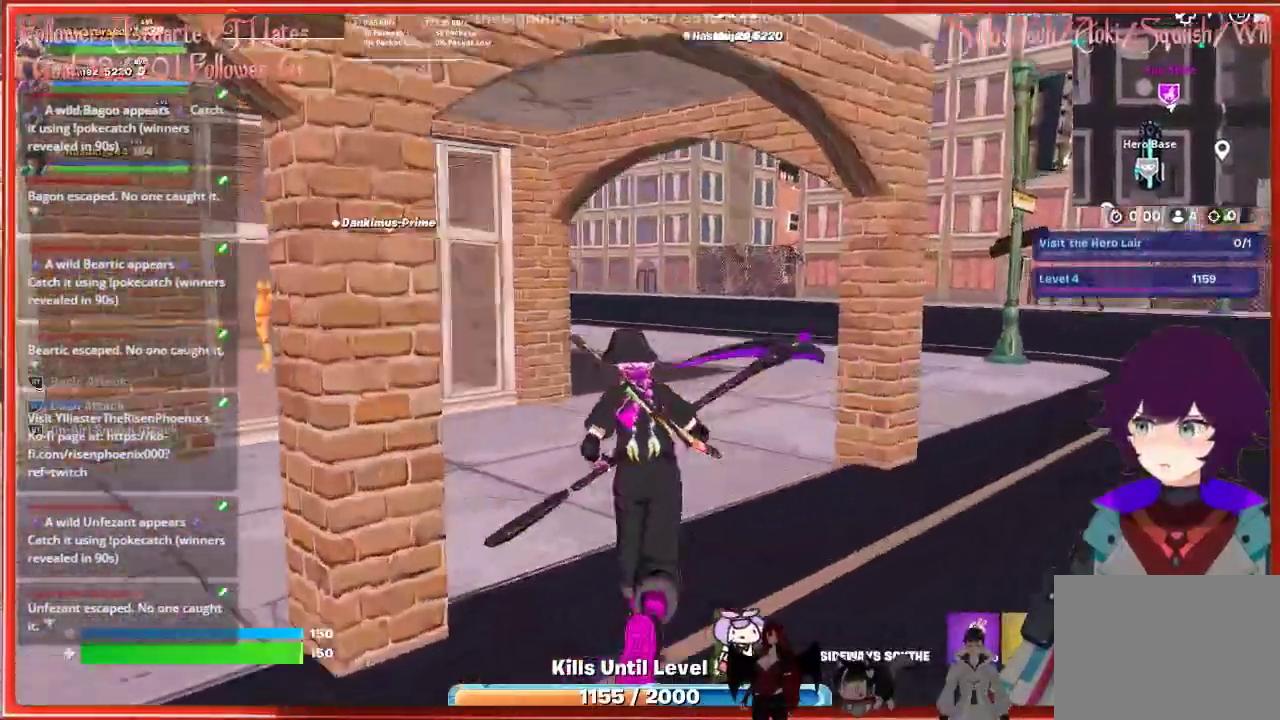
{"buttons": [], "left_stick": "up", "right_stick": "left", "events": []}
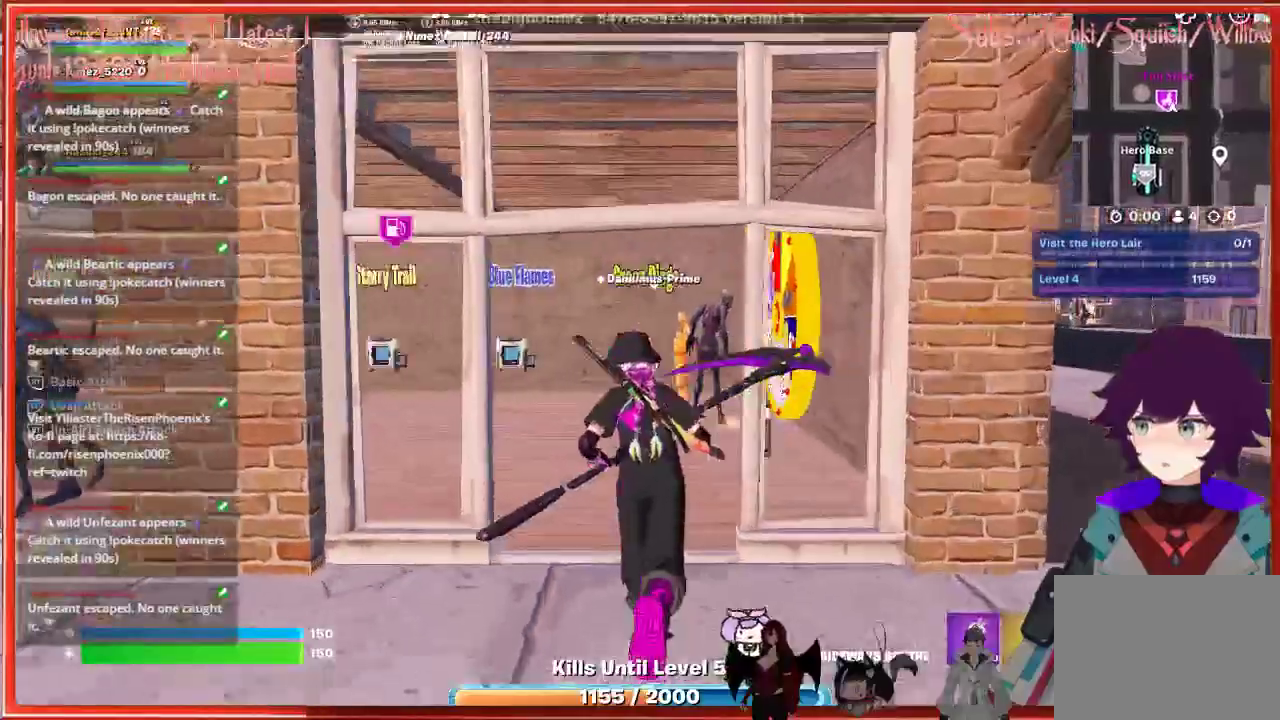
{"buttons": ["R2"], "left_stick": "up-left", "right_stick": "left", "events": [[400, "R2", "down"], [450, "left_stick", "up-left"]]}
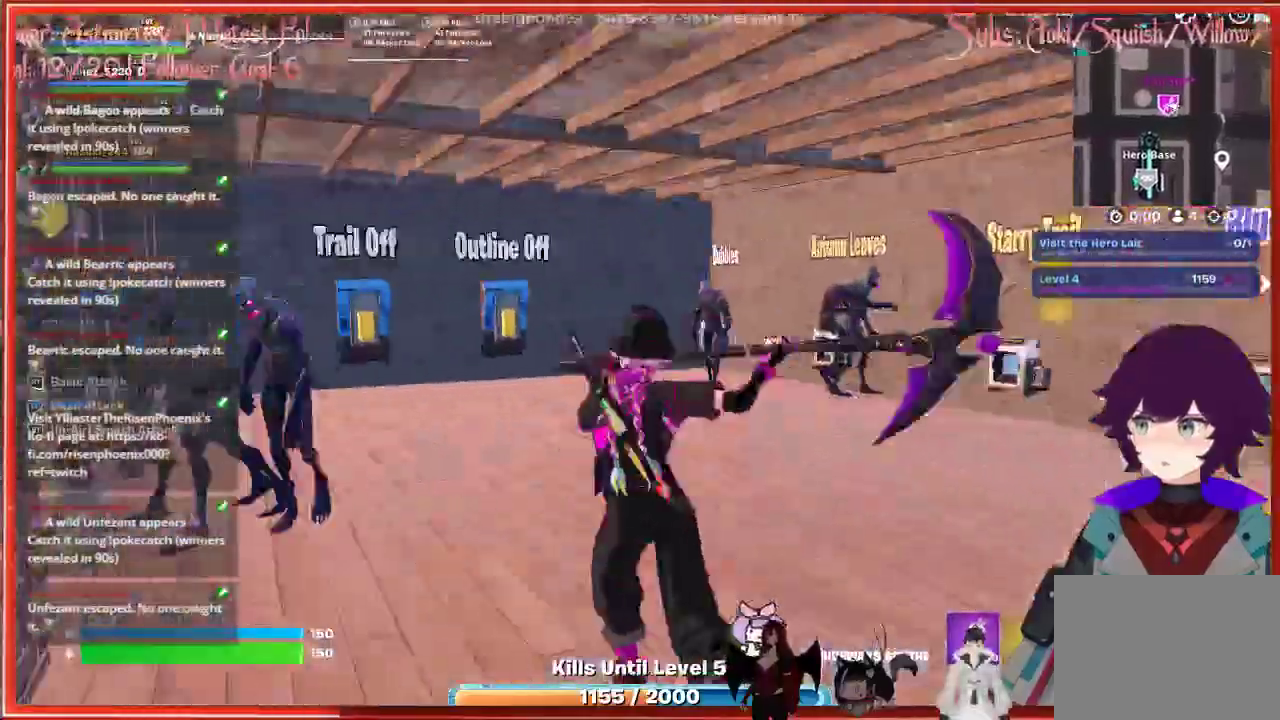
{"buttons": [], "left_stick": "up", "right_stick": "center", "events": [[100, "R2", "up"], [117, "right_stick", "center"], [433, "left_stick", "up"]]}
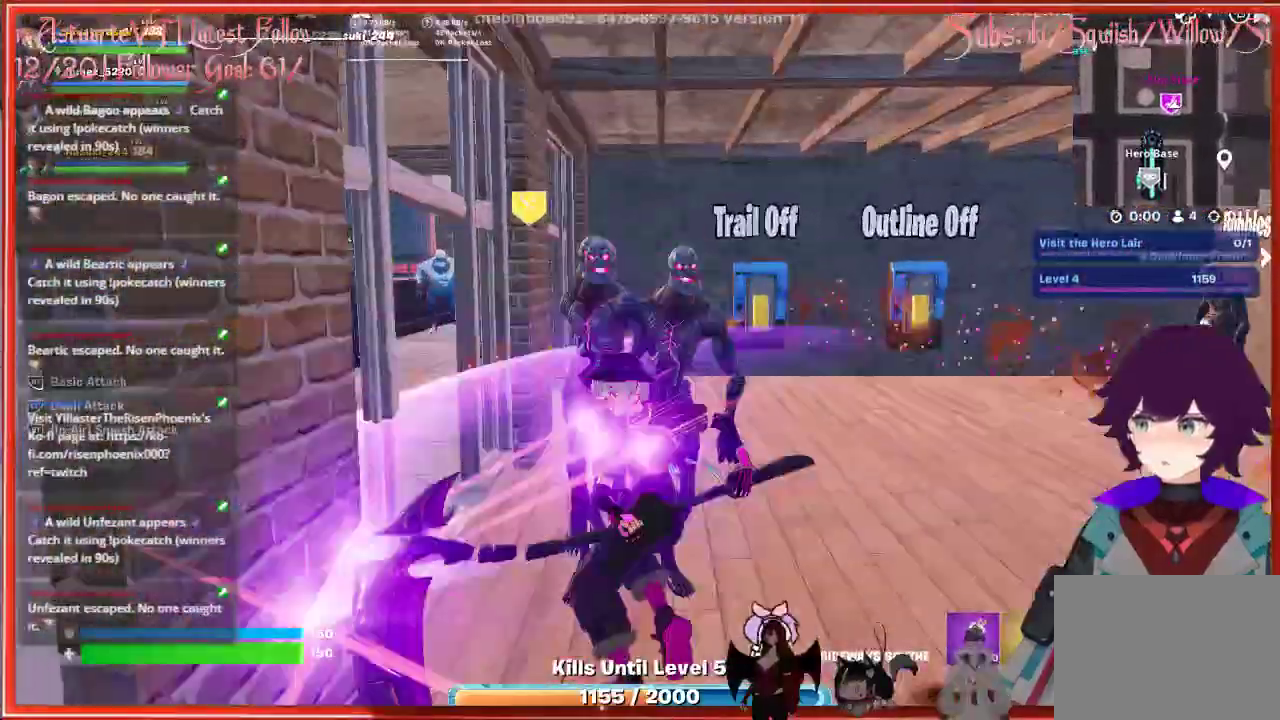
{"buttons": [], "left_stick": "up-right", "right_stick": "down-right", "events": [[67, "R2", "down"], [117, "left_stick", "up-right"], [200, "R2", "up"], [233, "right_stick", "down-right"]]}
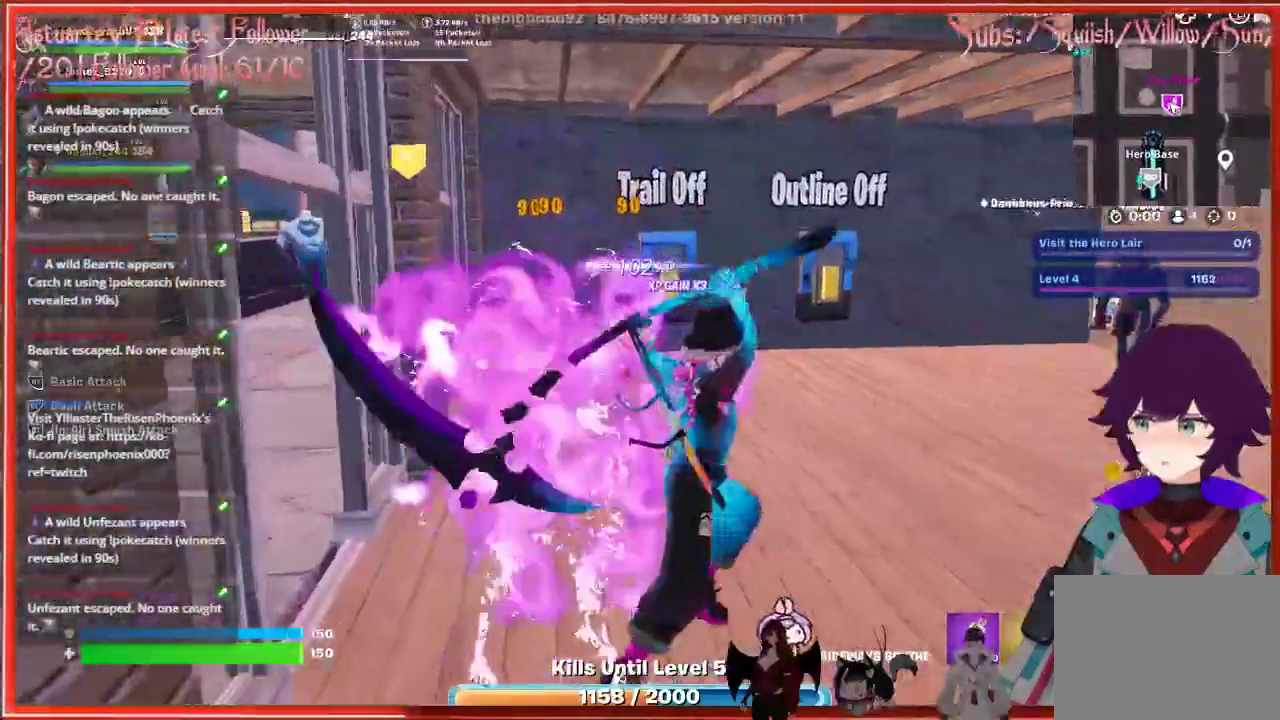
{"buttons": ["R2"], "left_stick": "up-right", "right_stick": "down-right", "events": [[450, "R2", "down"]]}
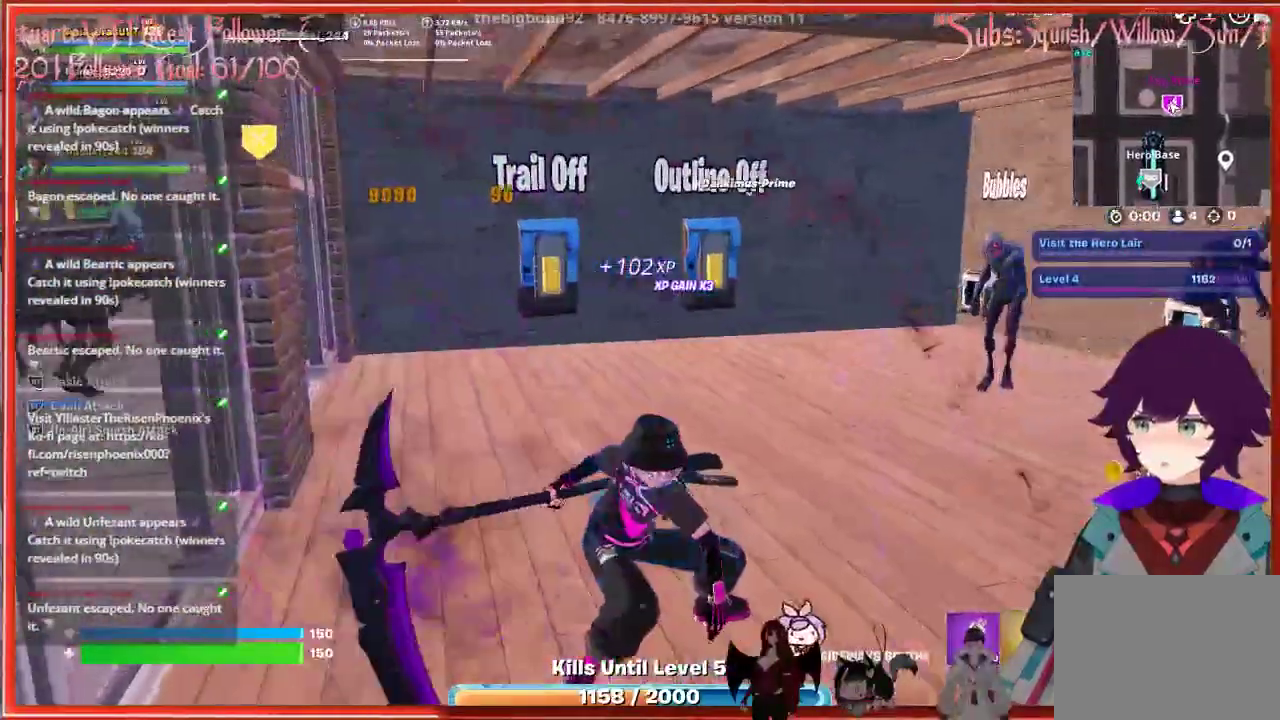
{"buttons": [], "left_stick": "up-right", "right_stick": "down-right", "events": [[183, "R2", "up"]]}
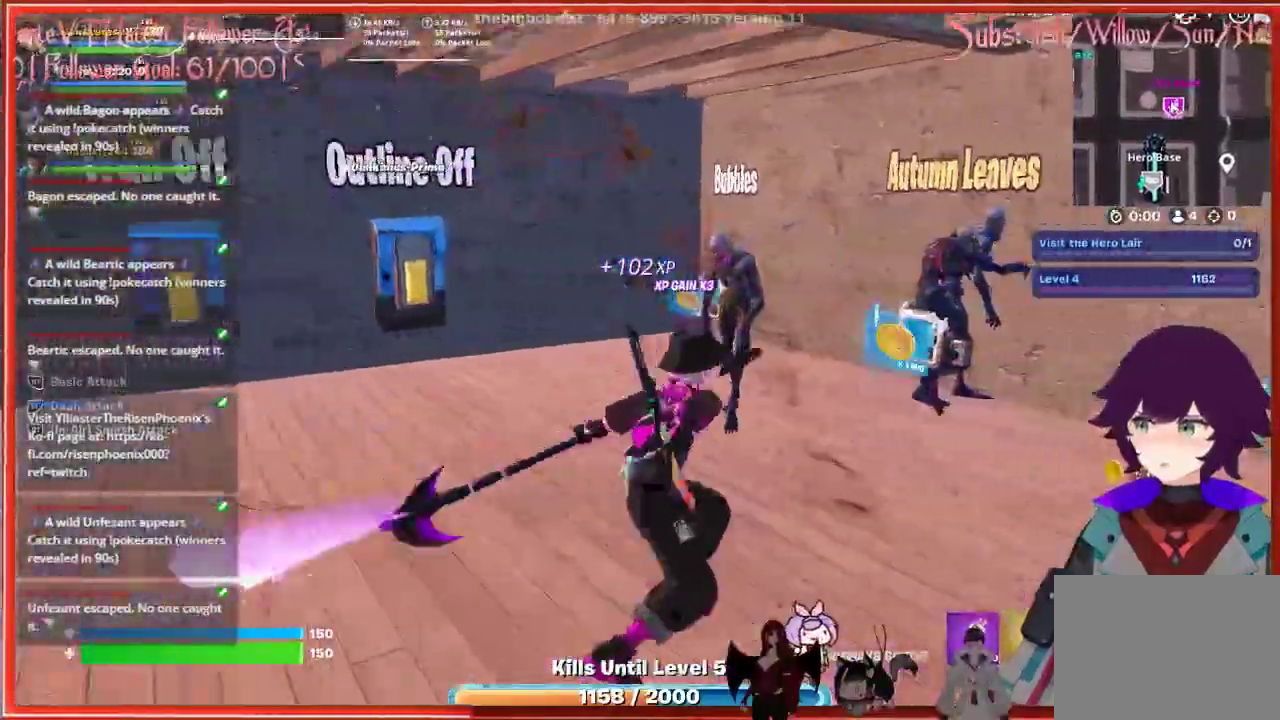
{"buttons": ["R2"], "left_stick": "up", "right_stick": "center", "events": [[167, "right_stick", "center"], [283, "left_stick", "up"], [333, "R2", "down"]]}
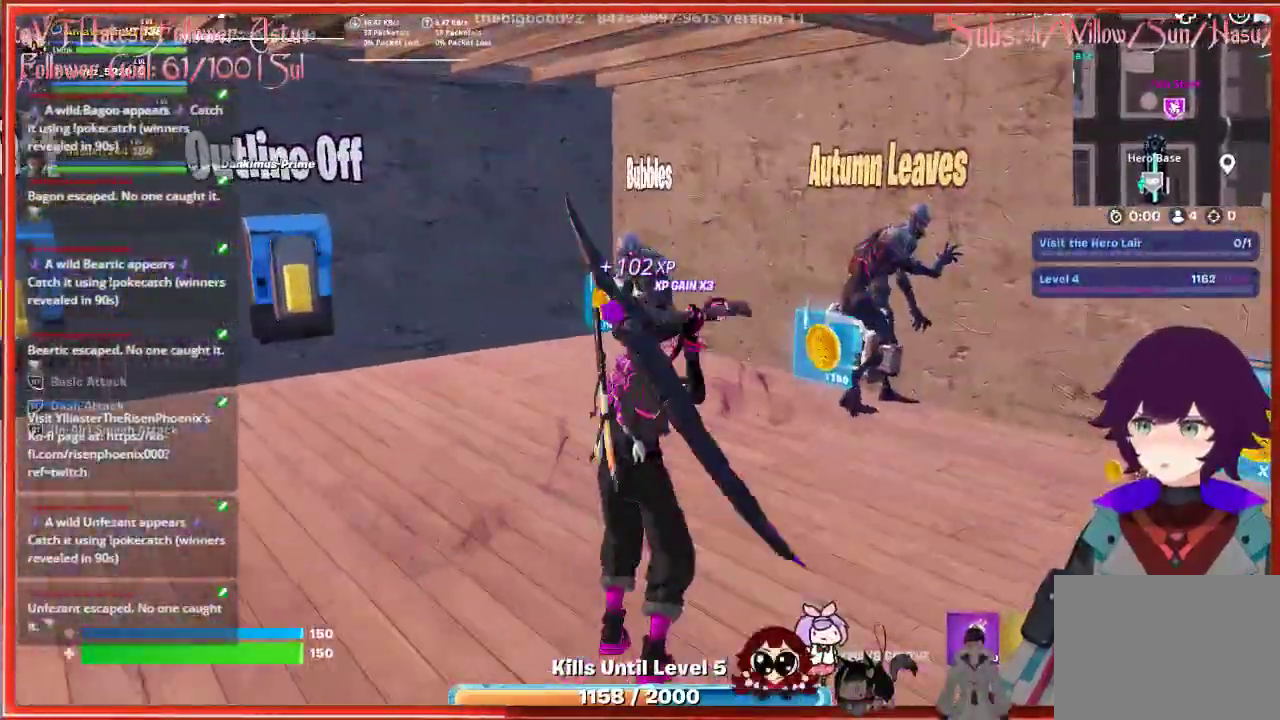
{"buttons": [], "left_stick": "up", "right_stick": "center", "events": [[33, "R2", "up"]]}
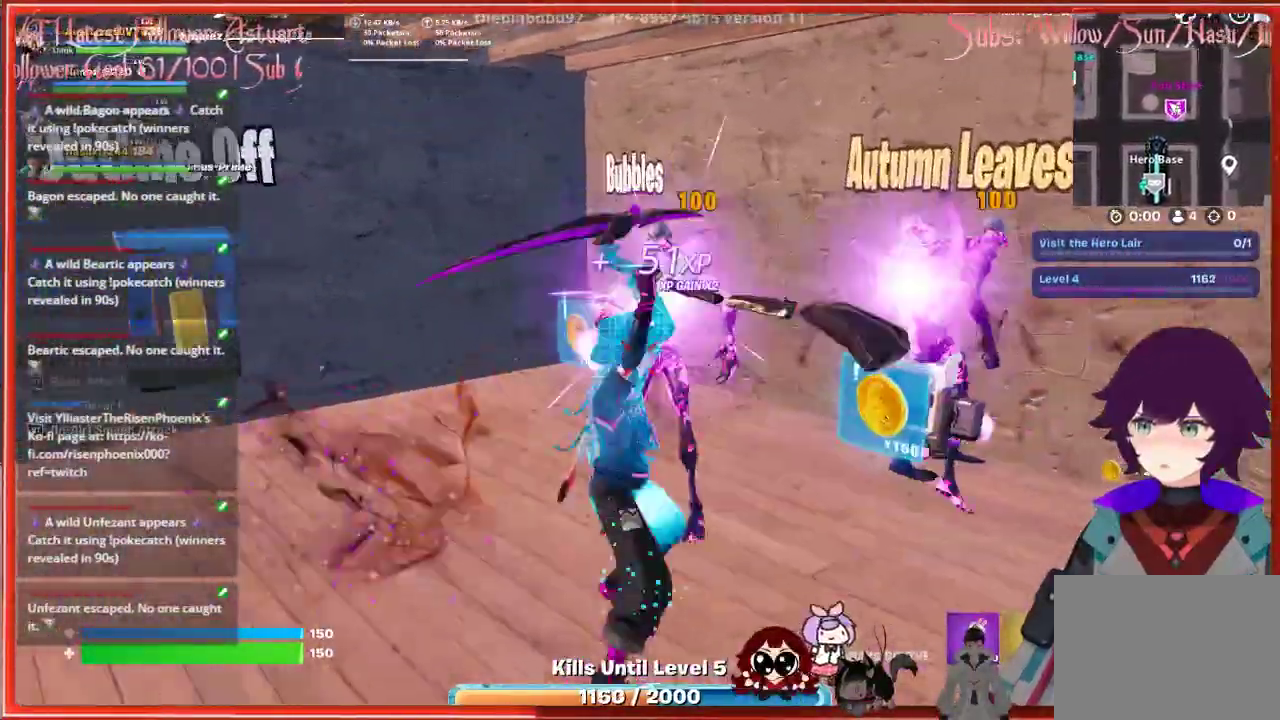
{"buttons": [], "left_stick": "up-right", "right_stick": "center", "events": [[17, "left_stick", "up-right"]]}
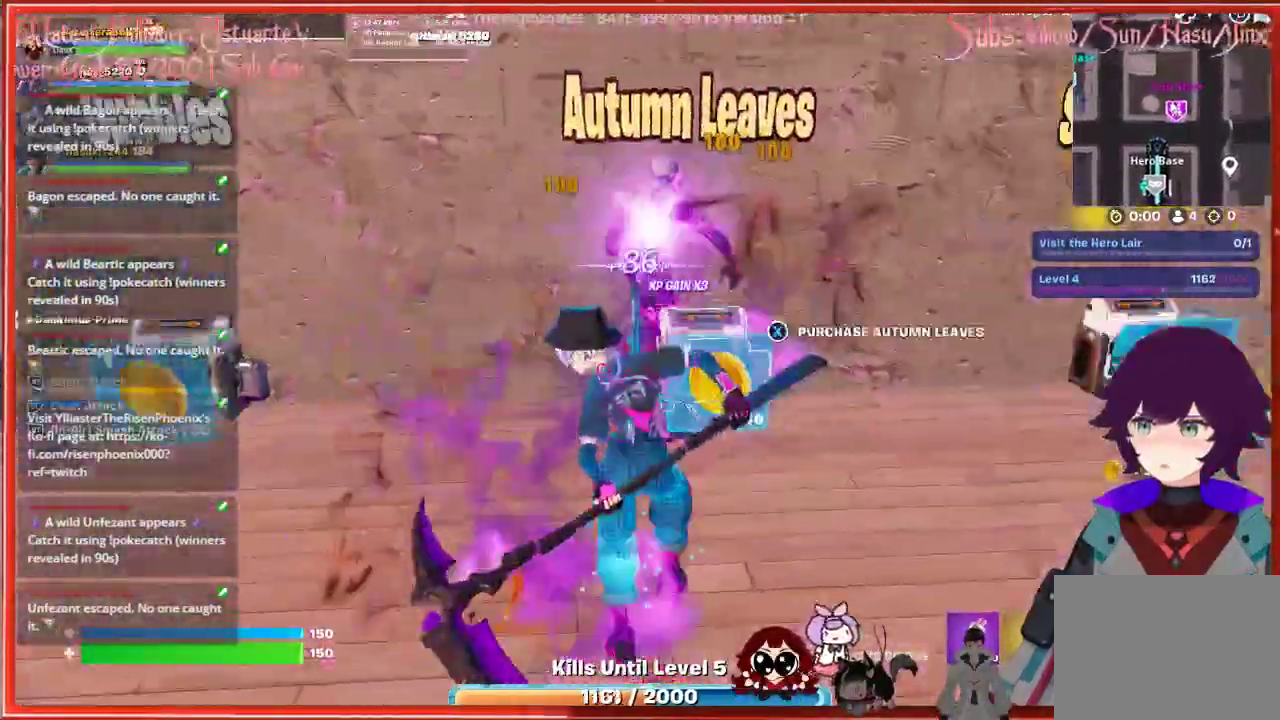
{"buttons": [], "left_stick": "center", "right_stick": "center", "events": [[483, "left_stick", "center"]]}
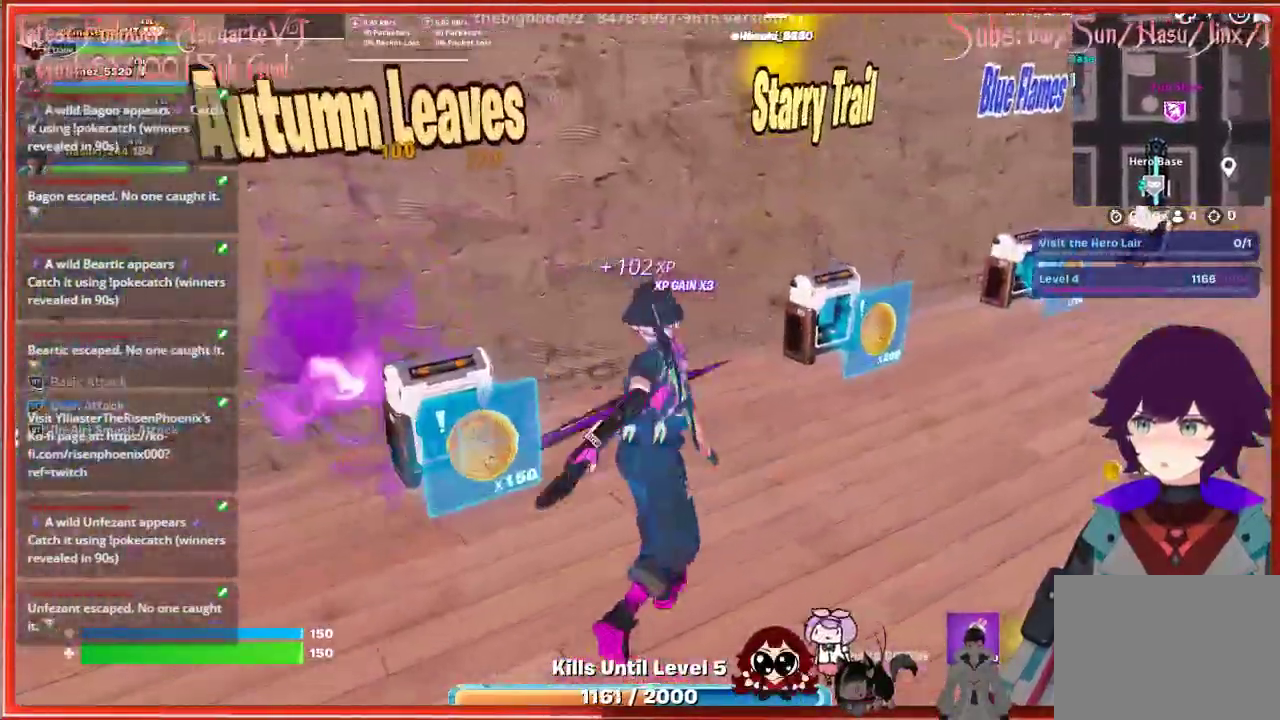
{"buttons": [], "left_stick": "right", "right_stick": "center", "events": [[183, "left_stick", "right"]]}
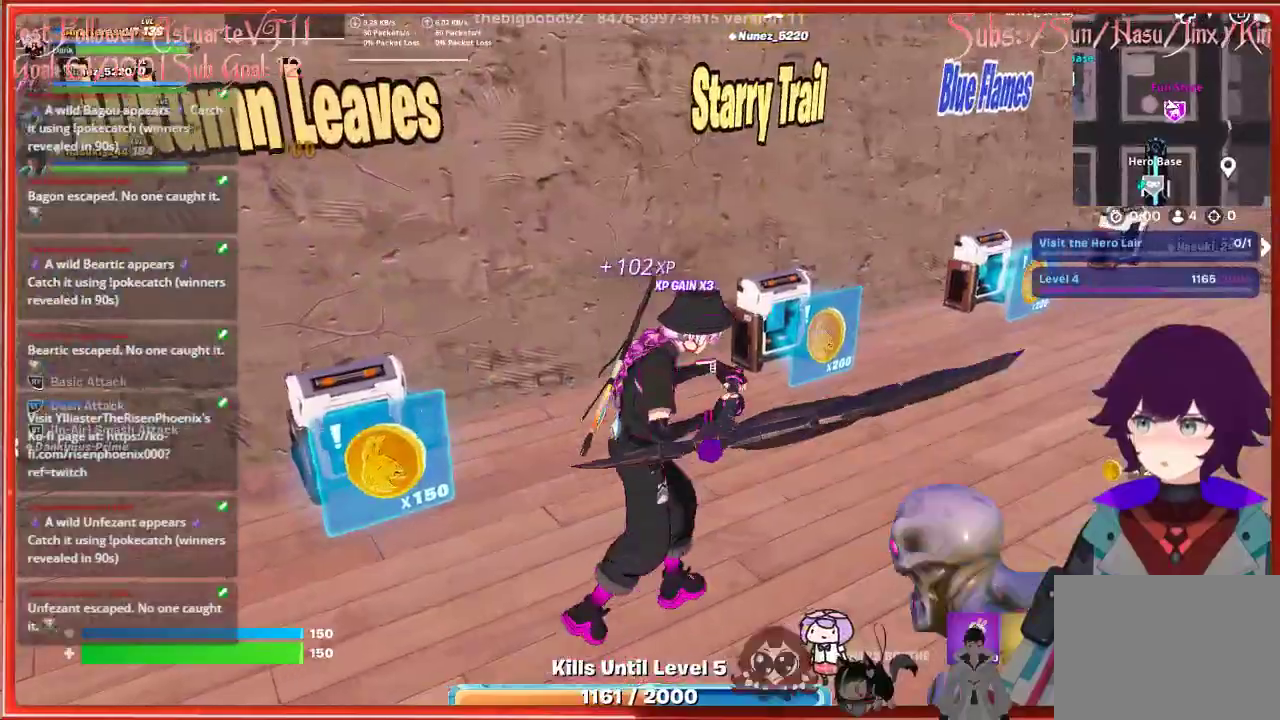
{"buttons": [], "left_stick": "right", "right_stick": "center", "events": []}
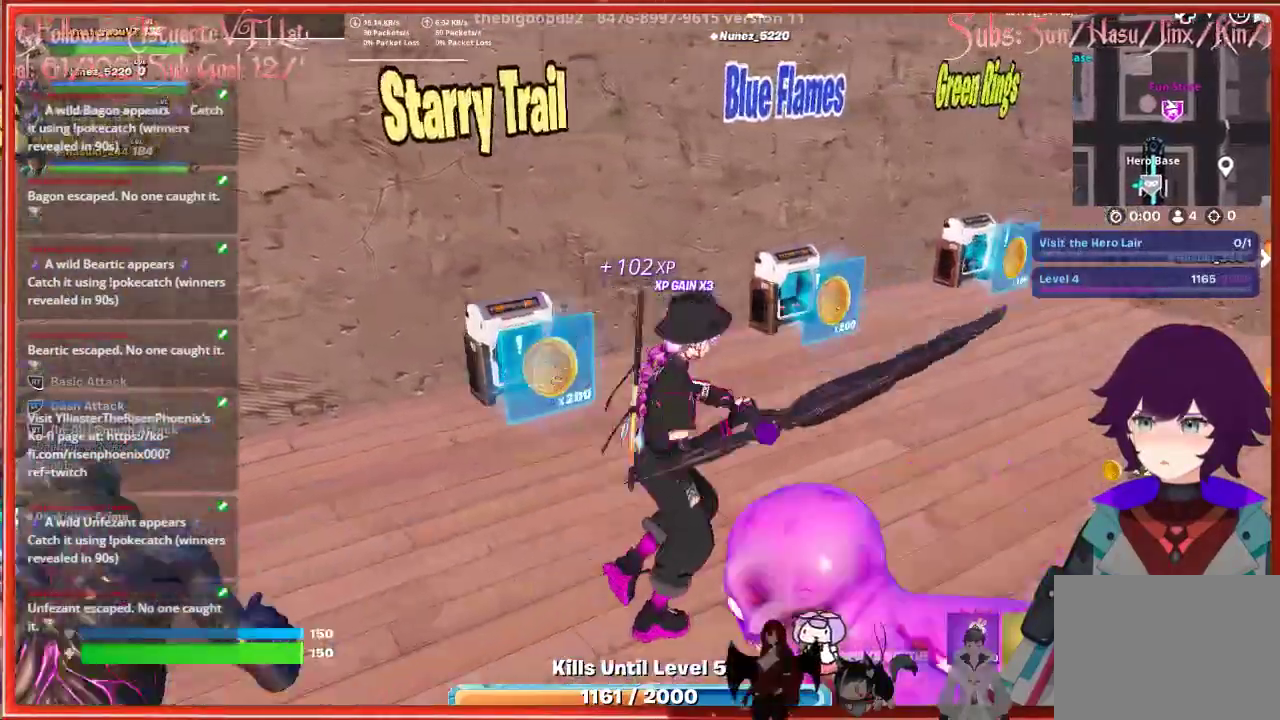
{"buttons": [], "left_stick": "center", "right_stick": "down-left", "events": [[67, "left_stick", "up"], [167, "left_stick", "center"], [300, "right_stick", "down-left"]]}